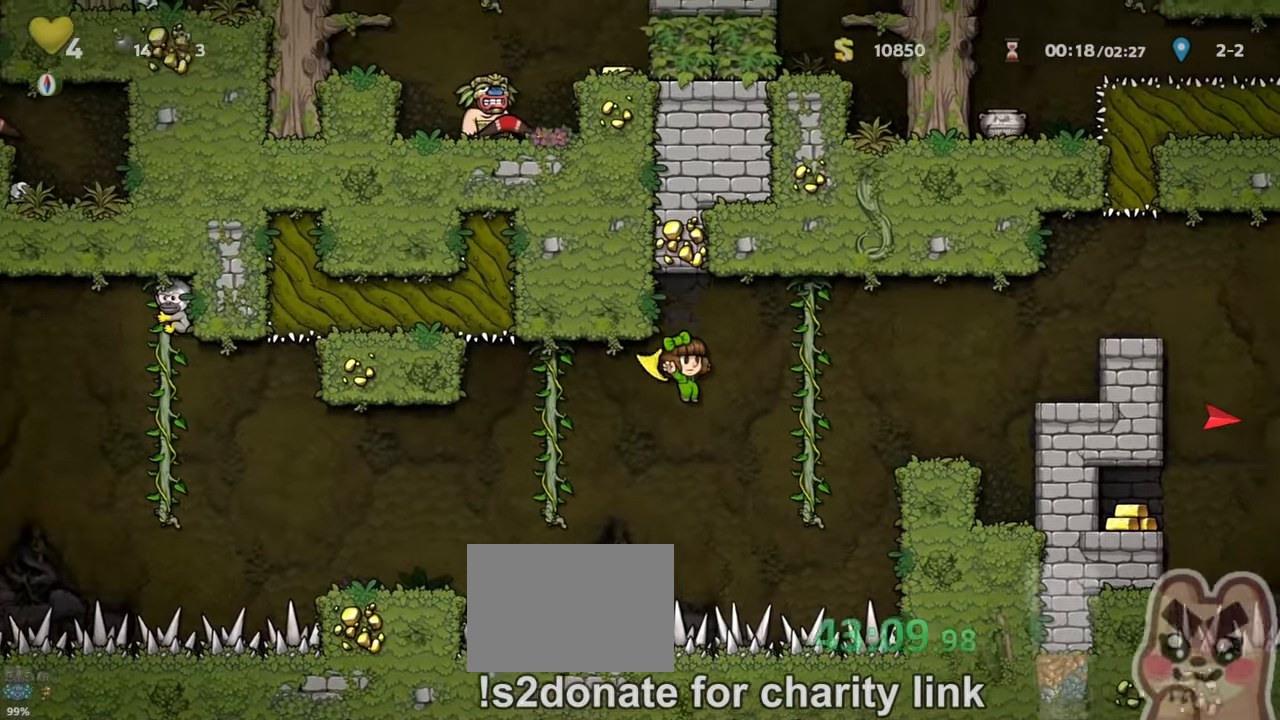
Gameplay with keyboard; each line is a JSON object with the keys held at the frame after it. "events" lists presses ("down") and releases ("up") of "a", "down", "escape", "left", "right", "run", "s", "space", "up", "x" and "z" between this image and that frame as [ms after this image, input, new state], when the widget could be followed in between. No other keys are recorded. Mouse input is not recorded. Key names are as the overlay labels them; some are game actions (e.g. jump) rather than physical keys.
{"keys": ["right", "run"]}
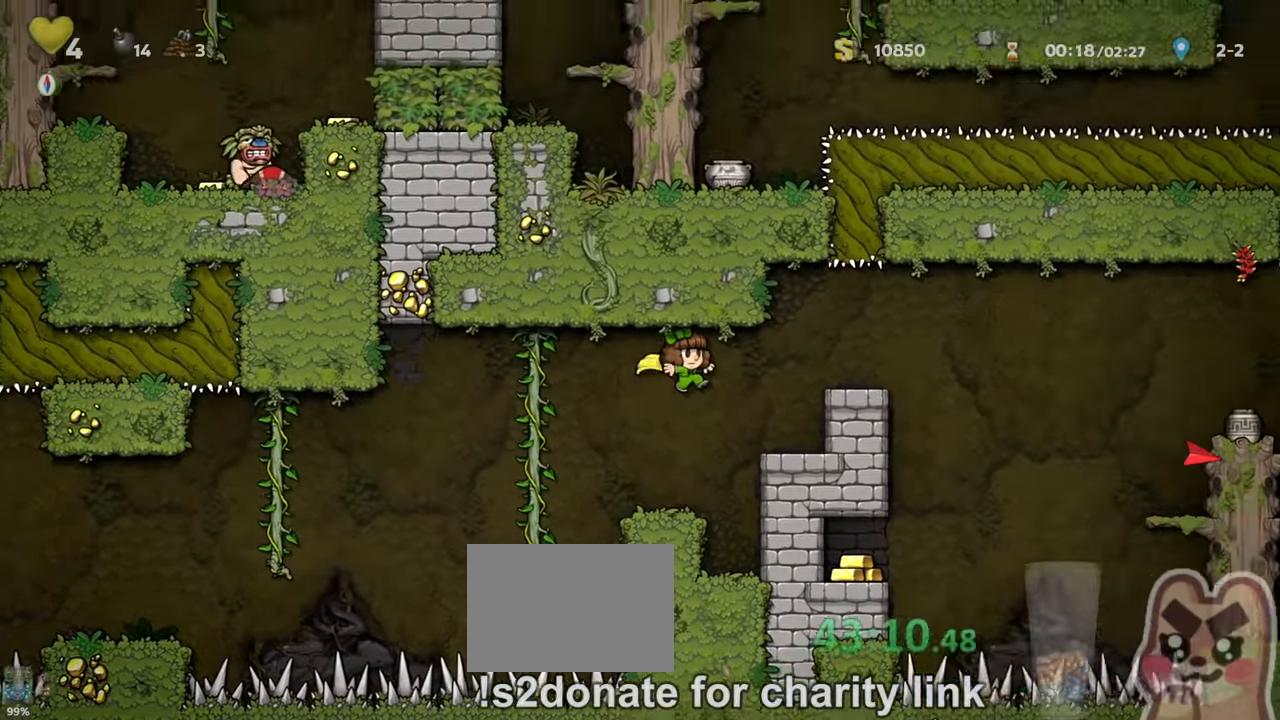
{"keys": ["right", "run", "z"], "events": [[200, "z", "down"], [300, "z", "up"], [500, "z", "down"]]}
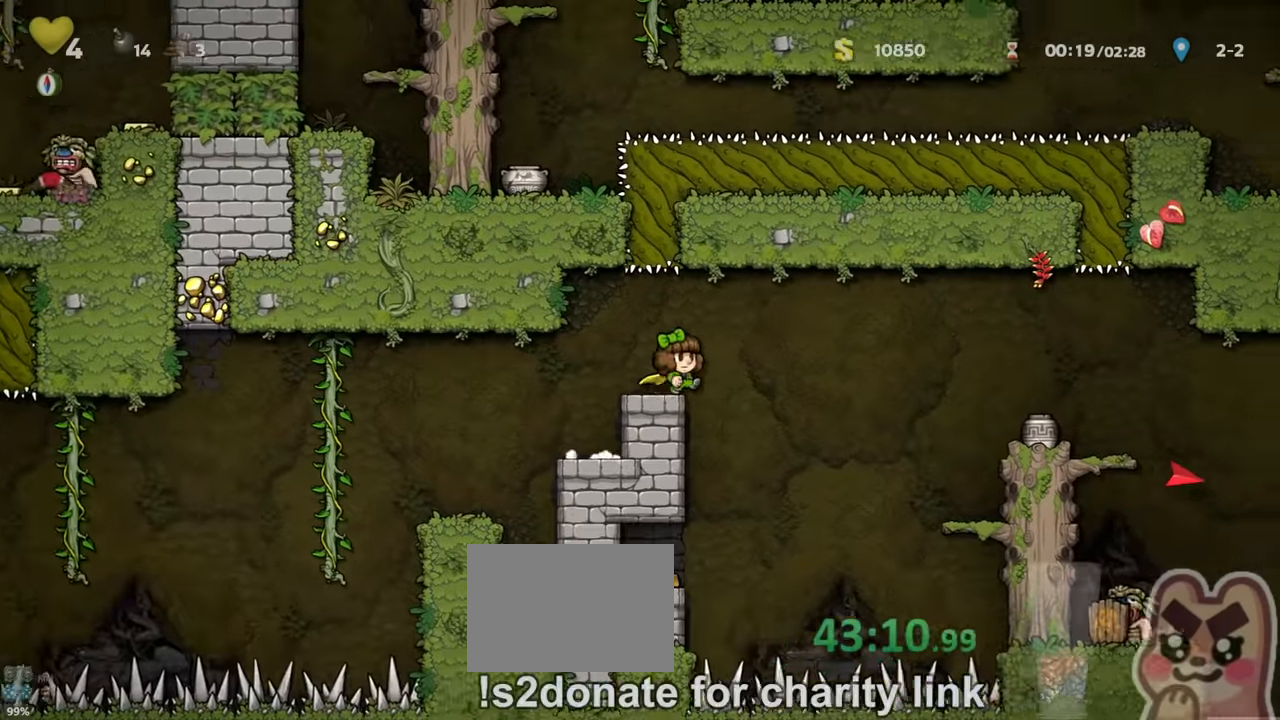
{"keys": ["right", "run", "z"], "events": [[167, "z", "up"], [334, "z", "down"]]}
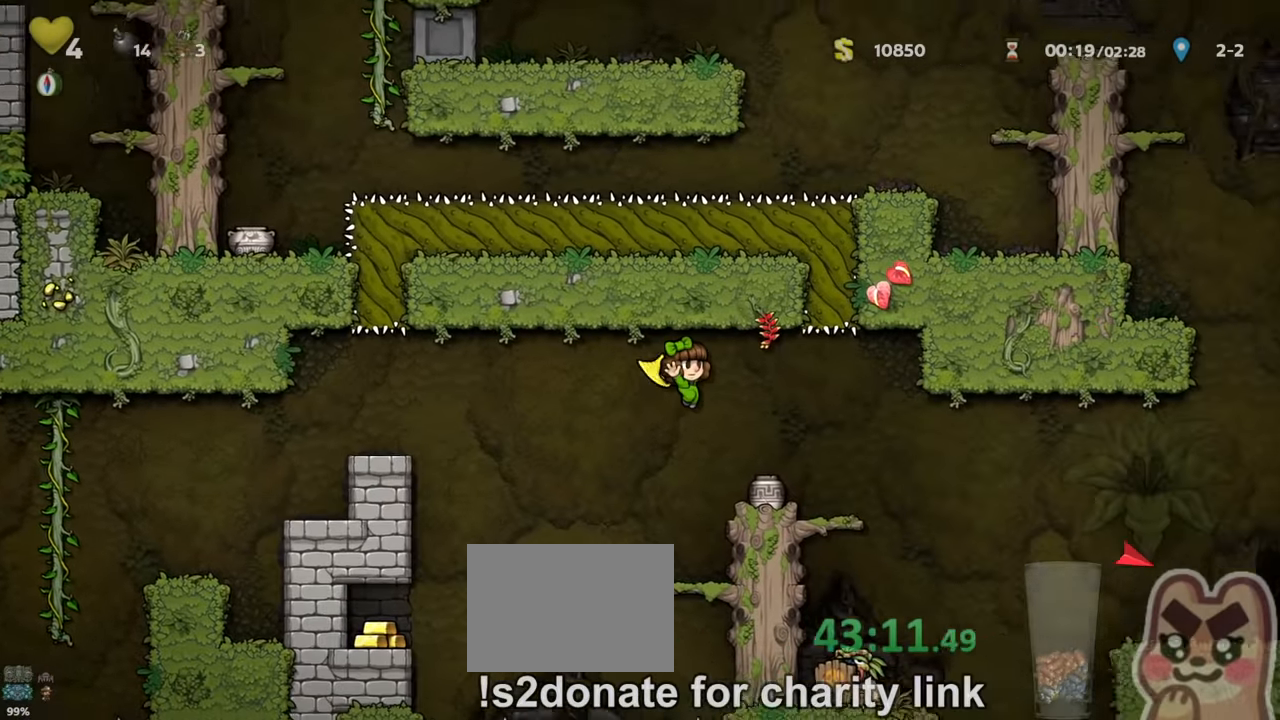
{"keys": ["right", "run"], "events": [[334, "z", "up"]]}
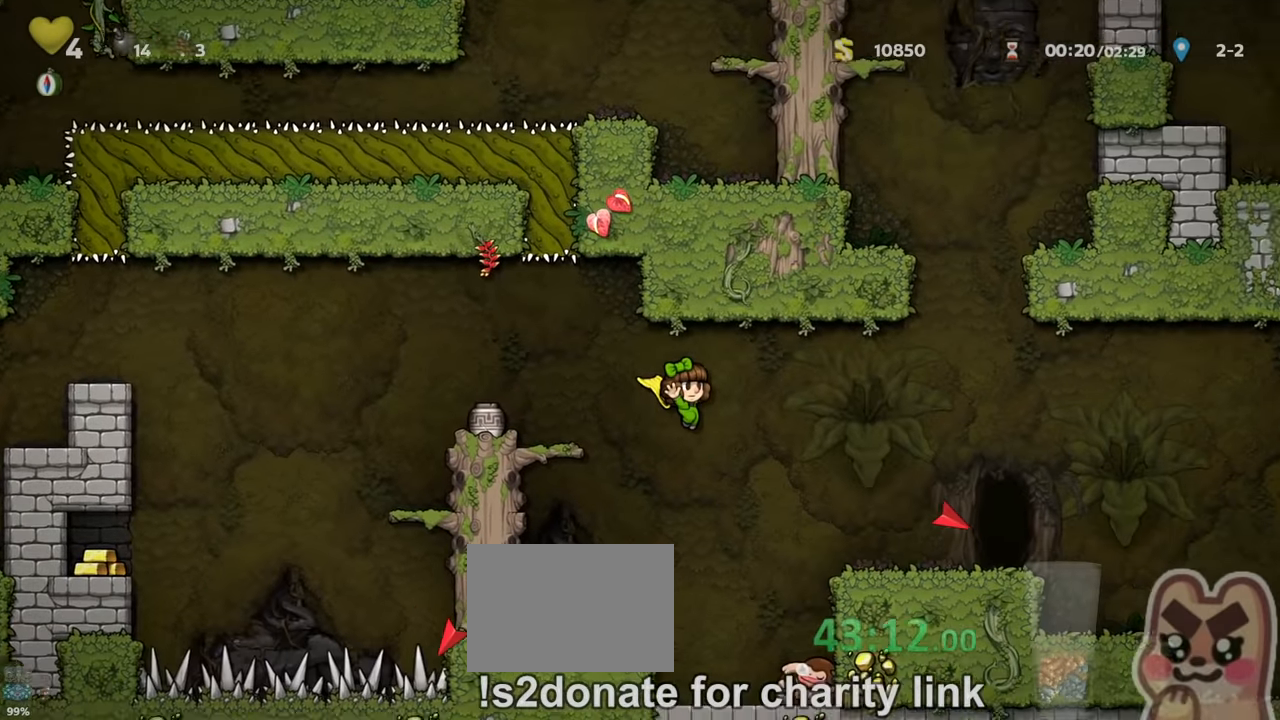
{"keys": ["right"], "events": [[34, "z", "down"], [100, "z", "up"], [467, "run", "up"]]}
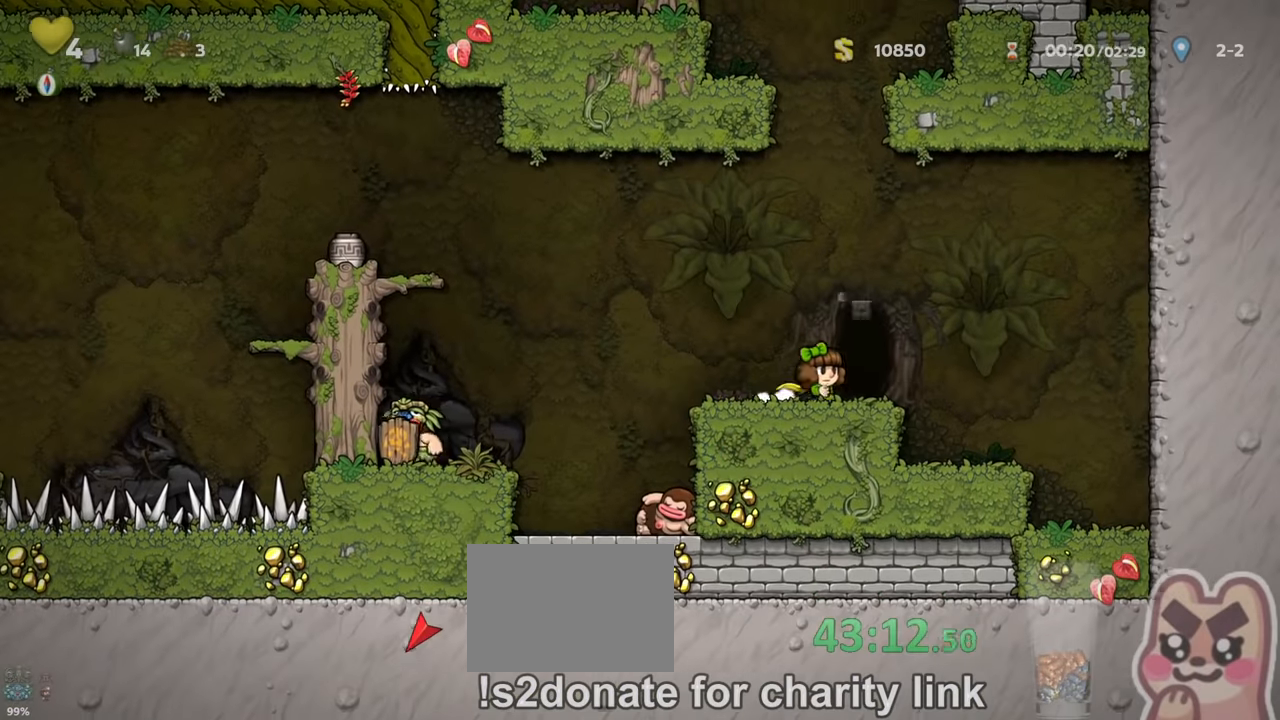
{"keys": [], "events": [[234, "right", "up"], [300, "space", "down"], [367, "space", "up"], [434, "space", "down"], [500, "space", "up"]]}
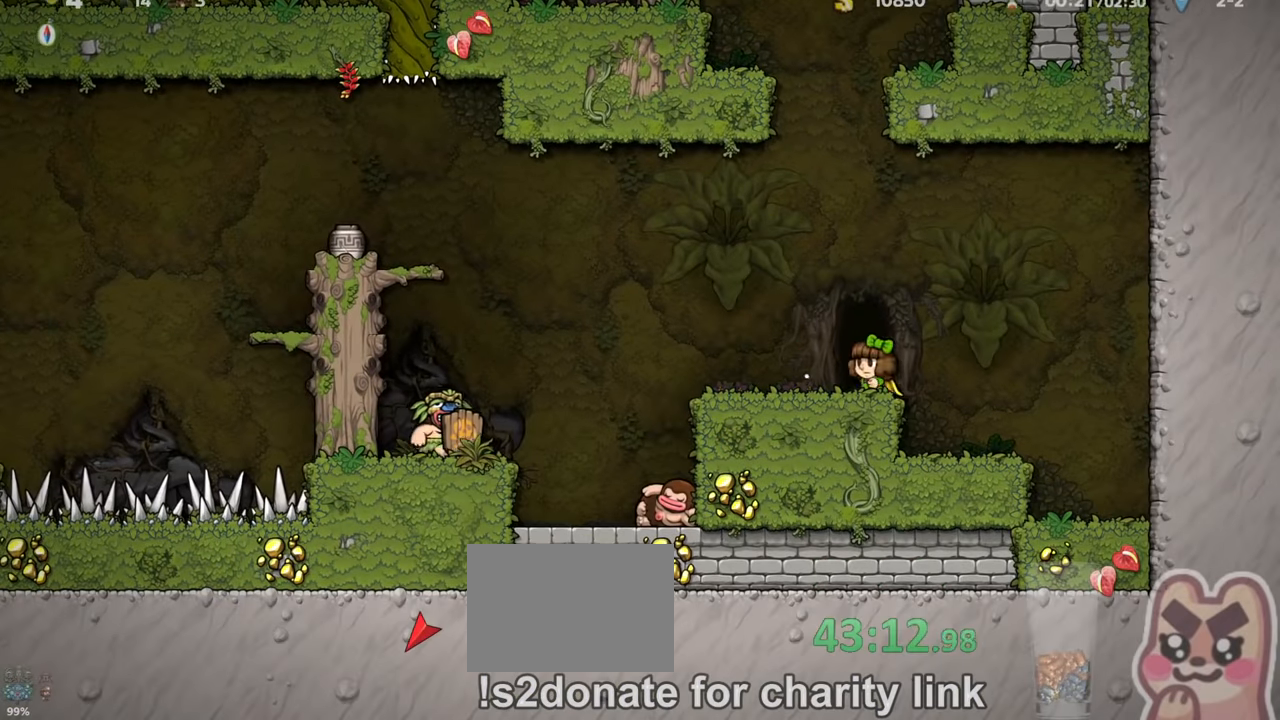
{"keys": ["right", "up"], "events": [[334, "left", "down"], [434, "right", "down"], [434, "up", "down"], [467, "left", "up"]]}
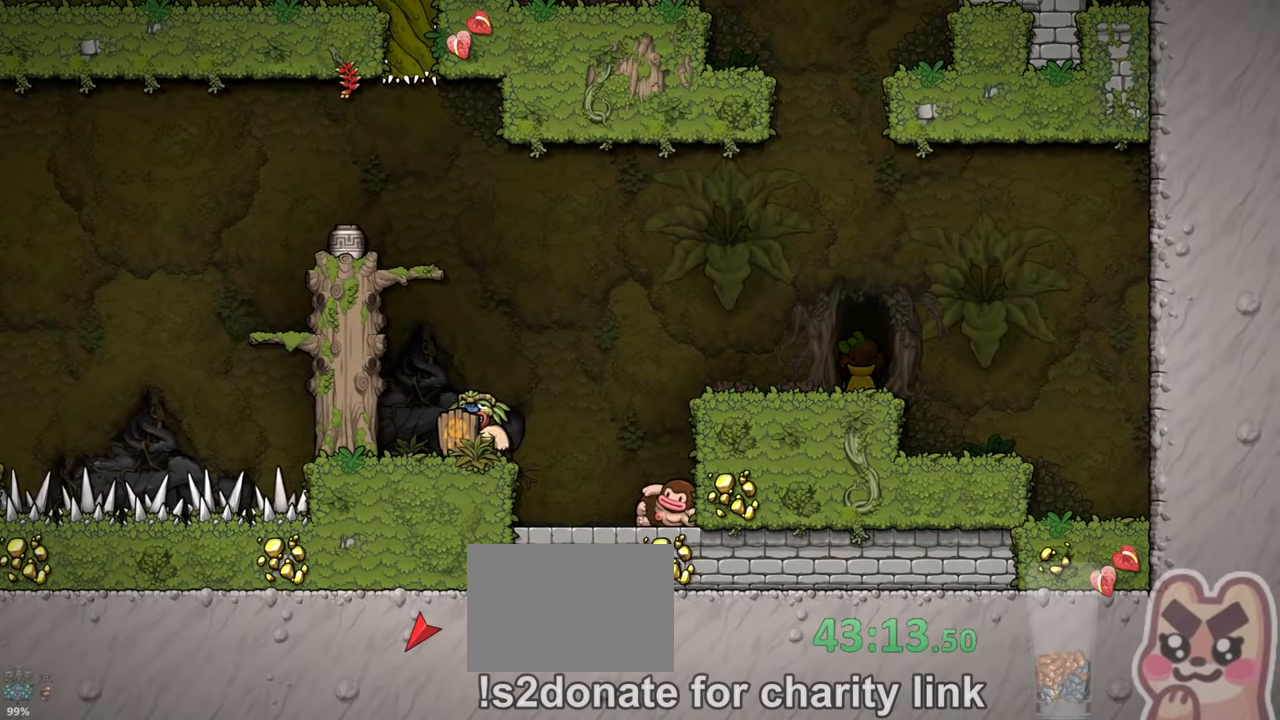
{"keys": ["z"], "events": [[34, "right", "up"], [34, "up", "up"], [67, "left", "down"], [100, "right", "down"], [100, "up", "down"], [134, "left", "up"], [200, "right", "up"], [200, "up", "up"], [400, "z", "down"]]}
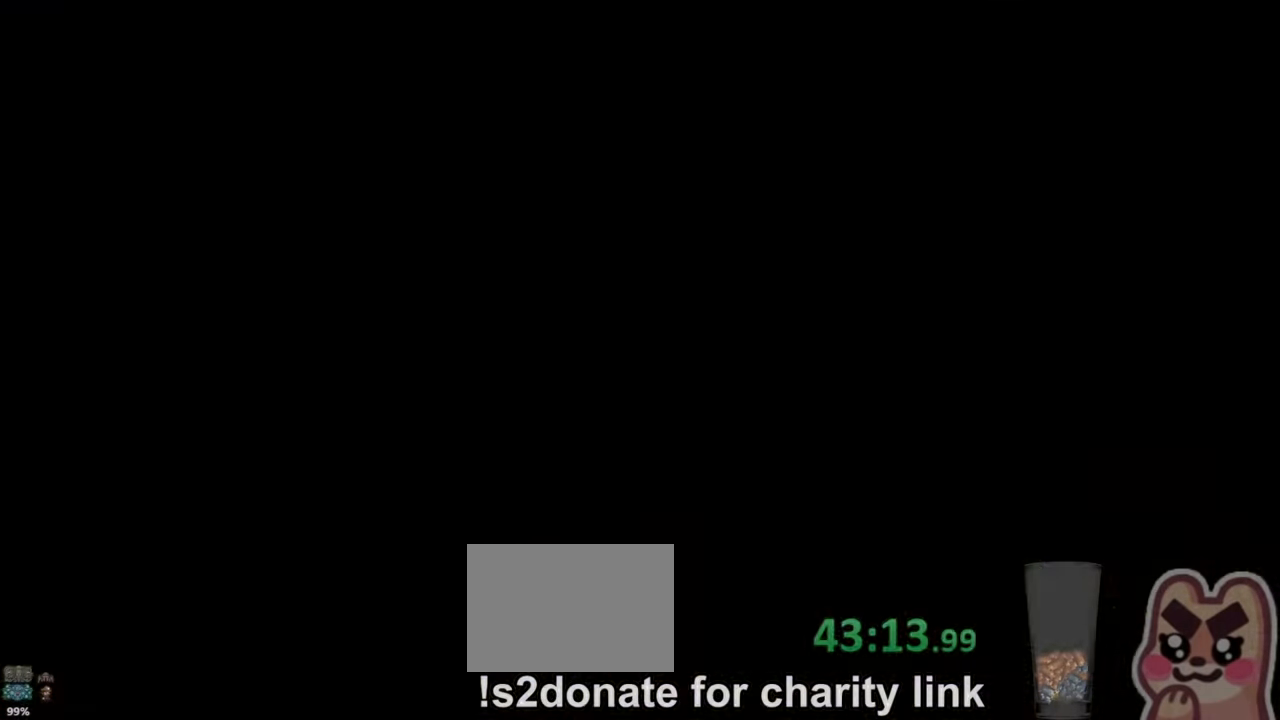
{"keys": ["z"], "events": []}
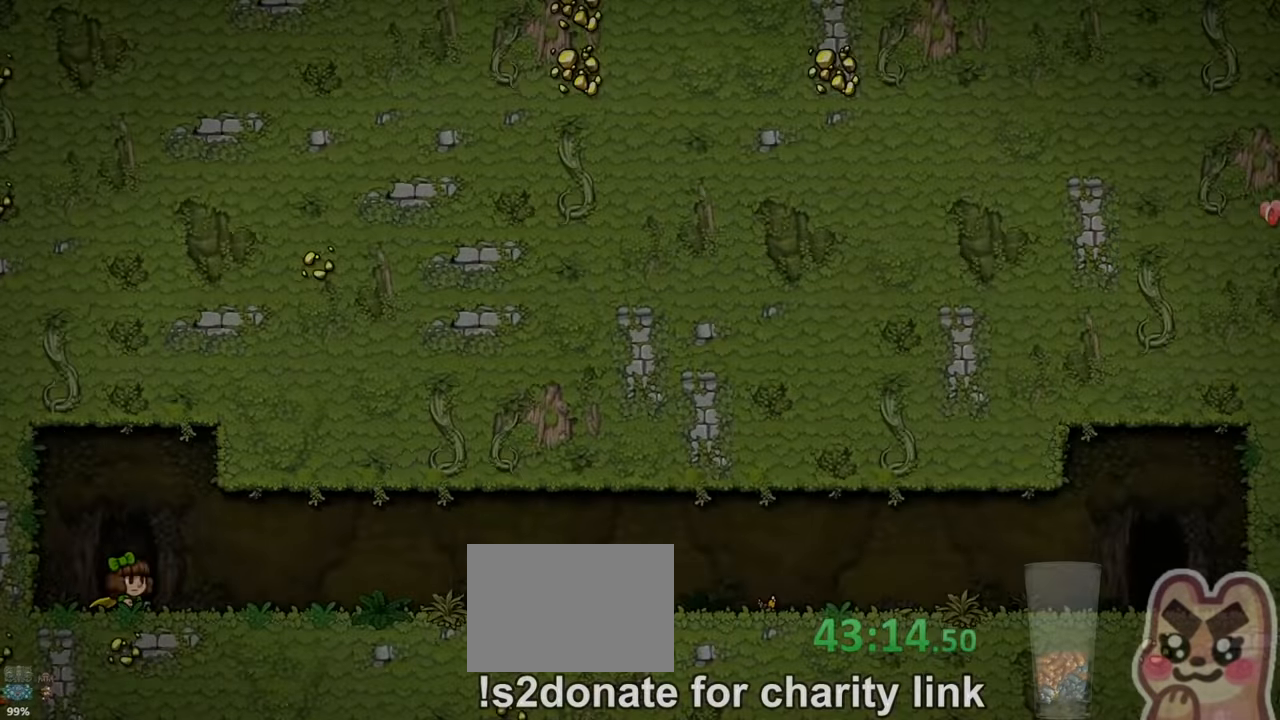
{"keys": ["run"], "events": [[100, "z", "up"], [200, "run", "down"]]}
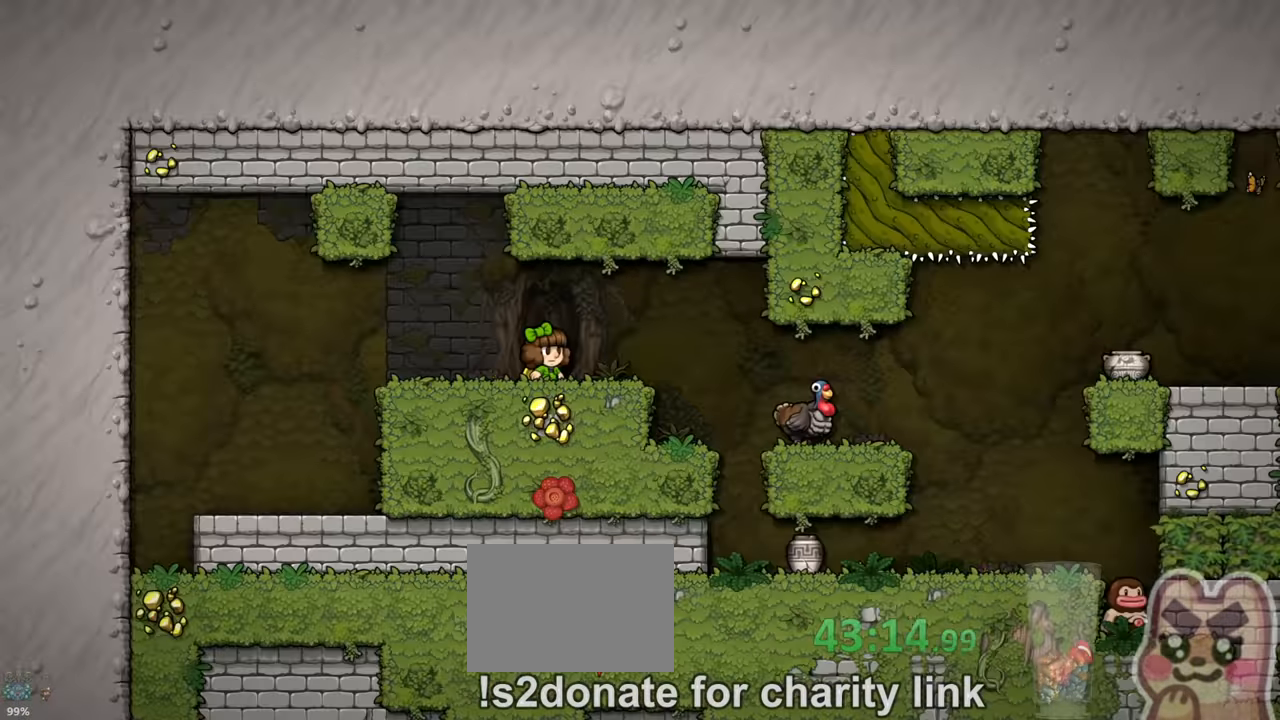
{"keys": ["right", "run"], "events": [[300, "right", "down"], [334, "z", "down"], [400, "z", "up"]]}
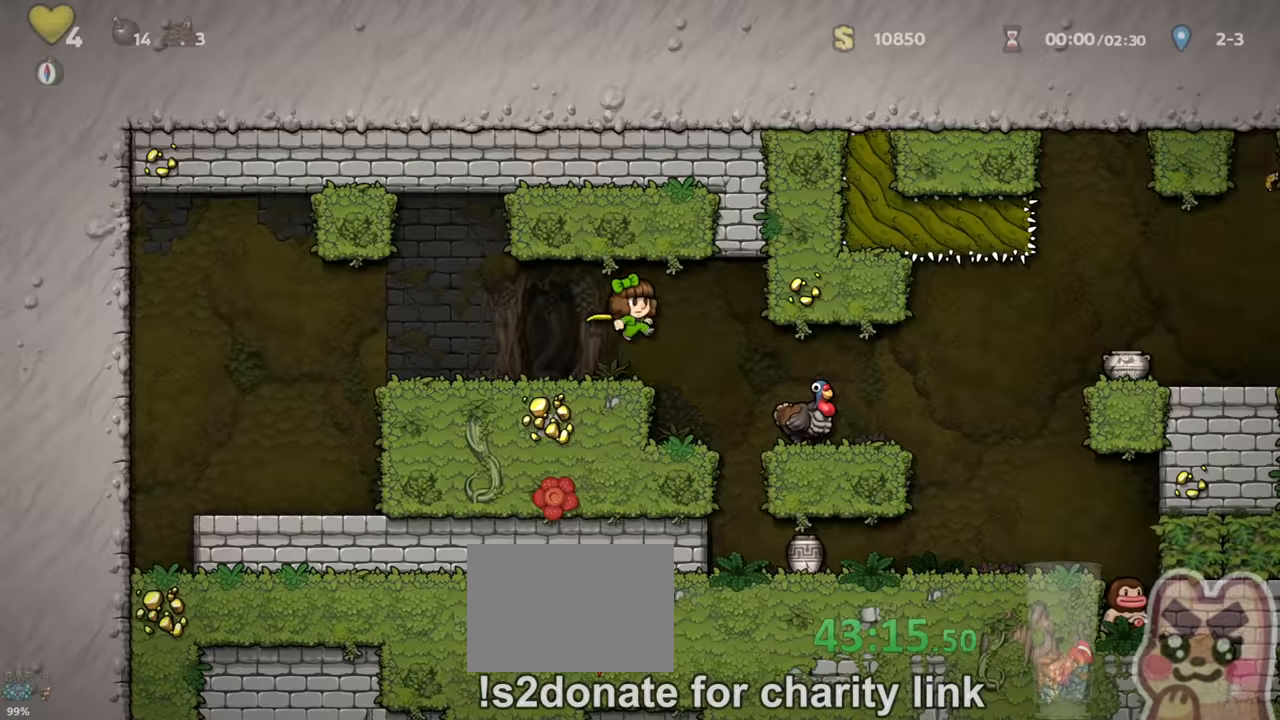
{"keys": ["right", "run", "z"], "events": [[67, "x", "down"], [167, "x", "up"], [500, "z", "down"]]}
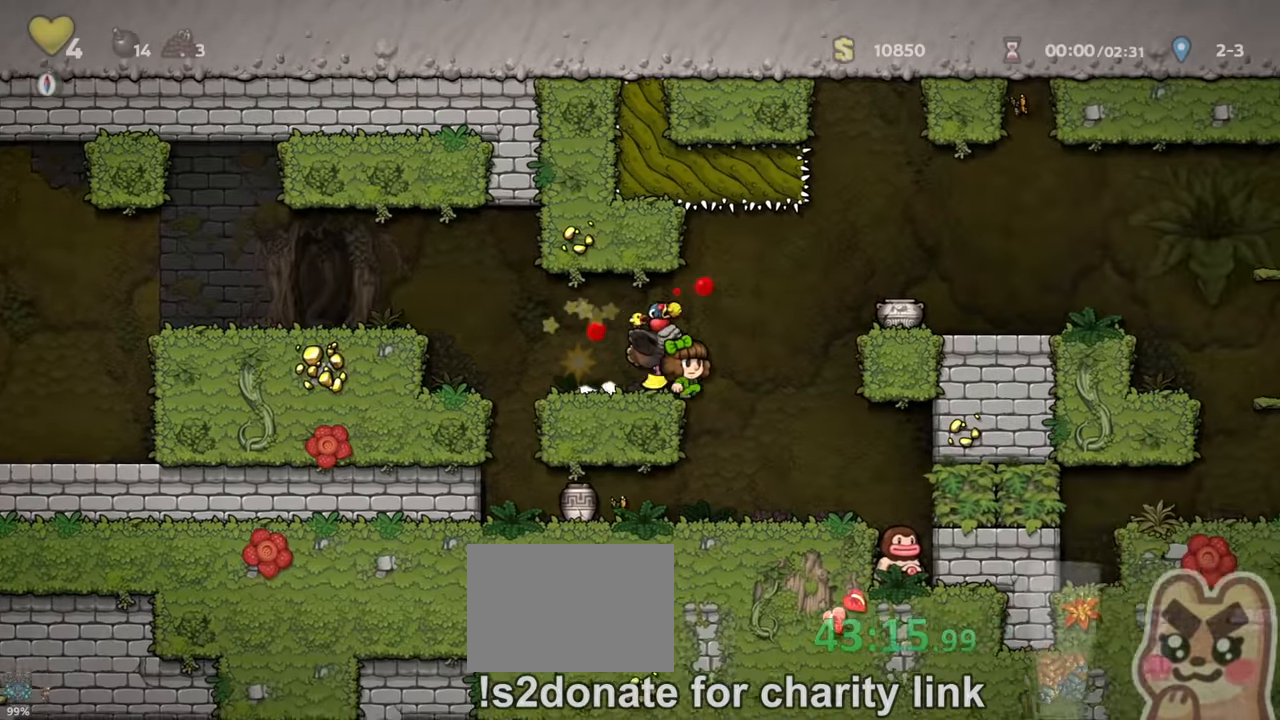
{"keys": ["right", "run"], "events": [[367, "z", "up"]]}
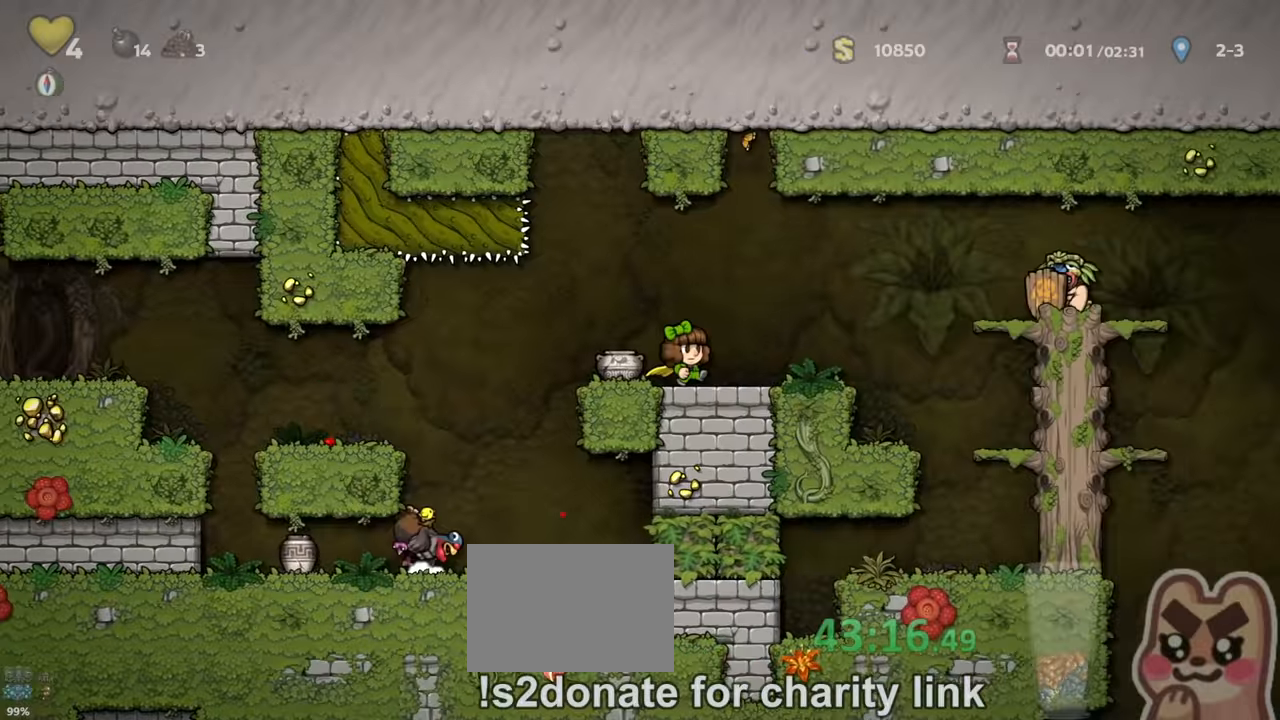
{"keys": ["run", "z"], "events": [[200, "right", "up"], [500, "z", "down"]]}
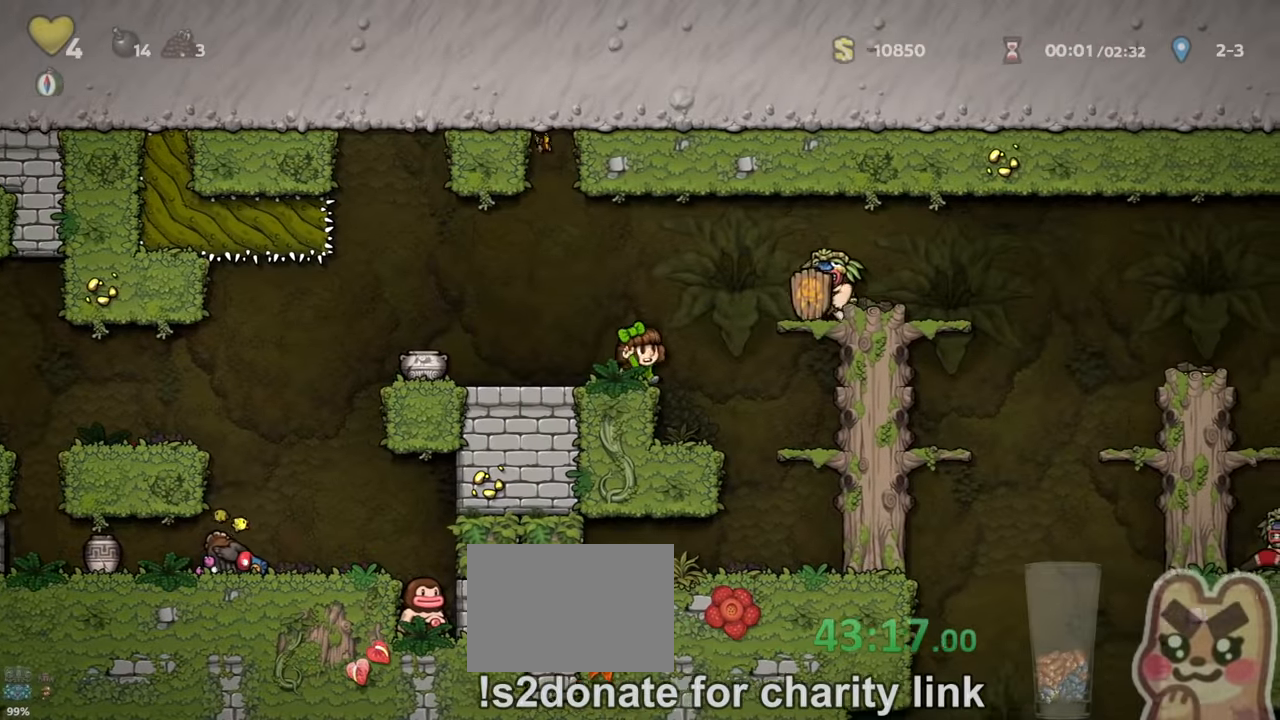
{"keys": ["right", "run", "z"], "events": [[33, "right", "down"], [100, "left", "down"], [100, "right", "up"], [100, "z", "up"], [367, "run", "up"], [467, "left", "up"], [467, "run", "down"], [500, "right", "down"], [500, "z", "down"]]}
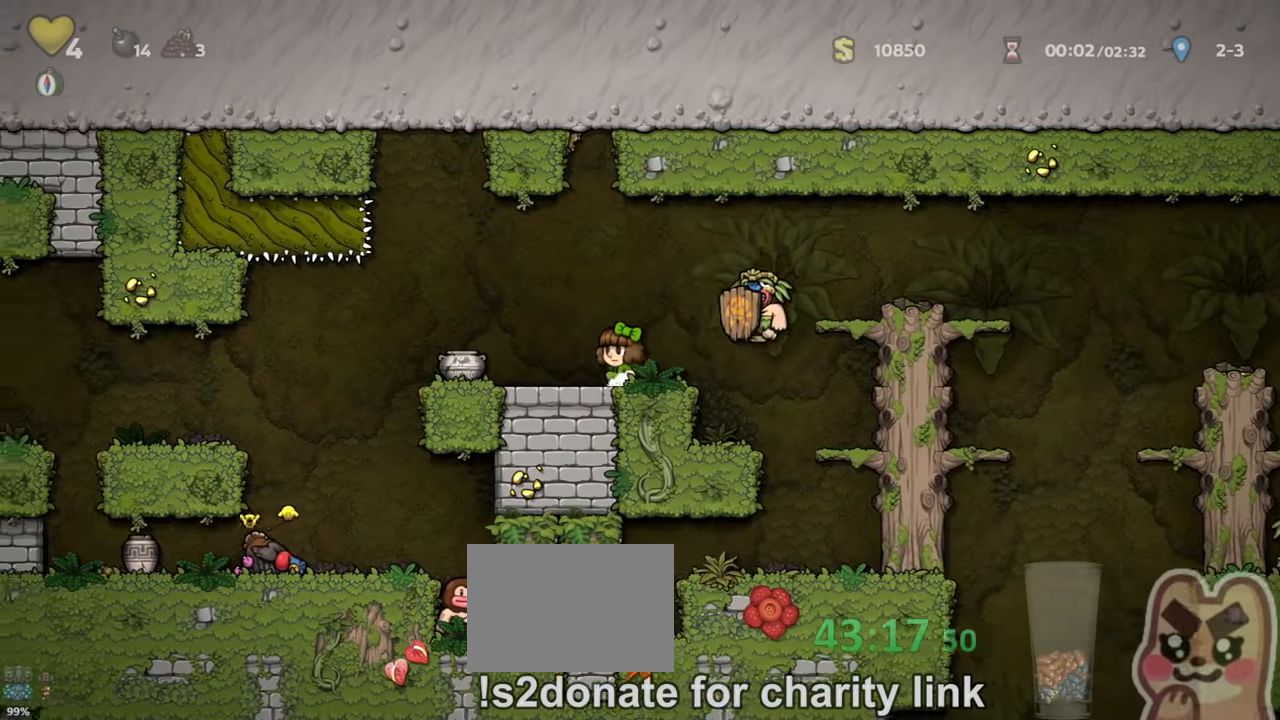
{"keys": ["right", "run"], "events": [[400, "z", "up"]]}
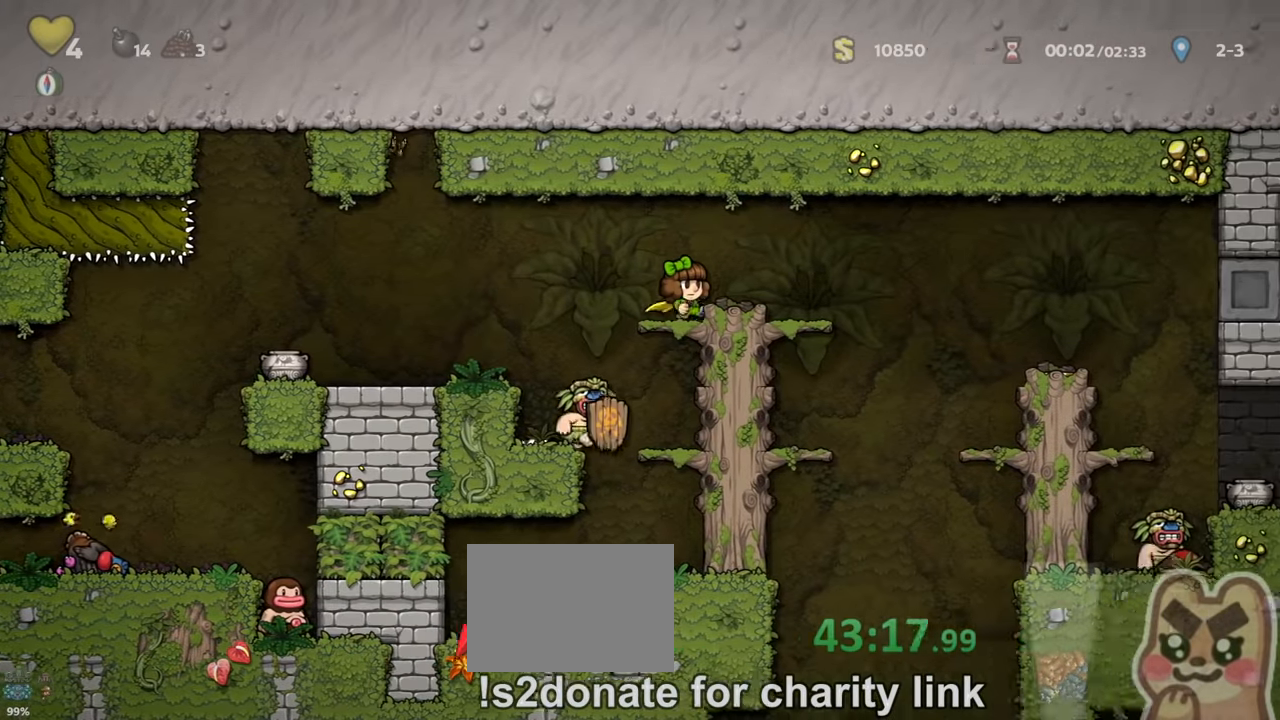
{"keys": ["right", "run"], "events": [[167, "z", "down"], [233, "z", "up"]]}
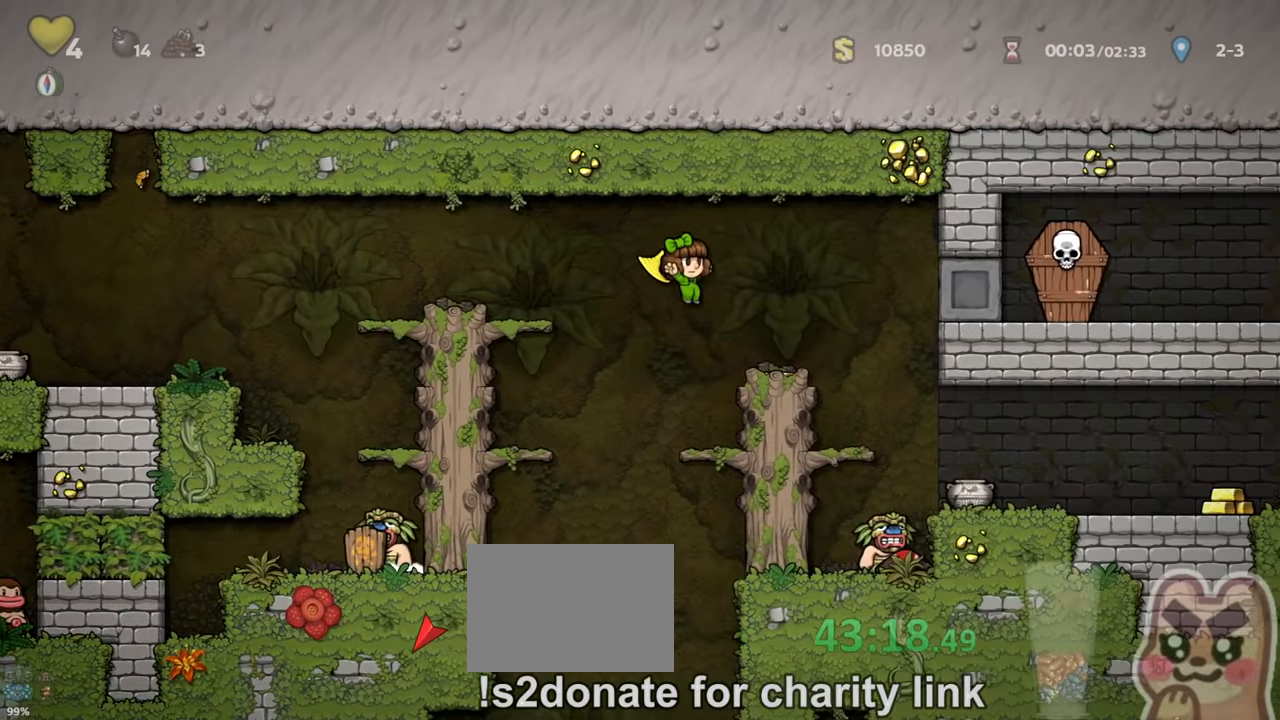
{"keys": ["run"], "events": [[133, "left", "down"], [133, "right", "up"], [133, "run", "up"], [200, "run", "down"], [500, "left", "up"]]}
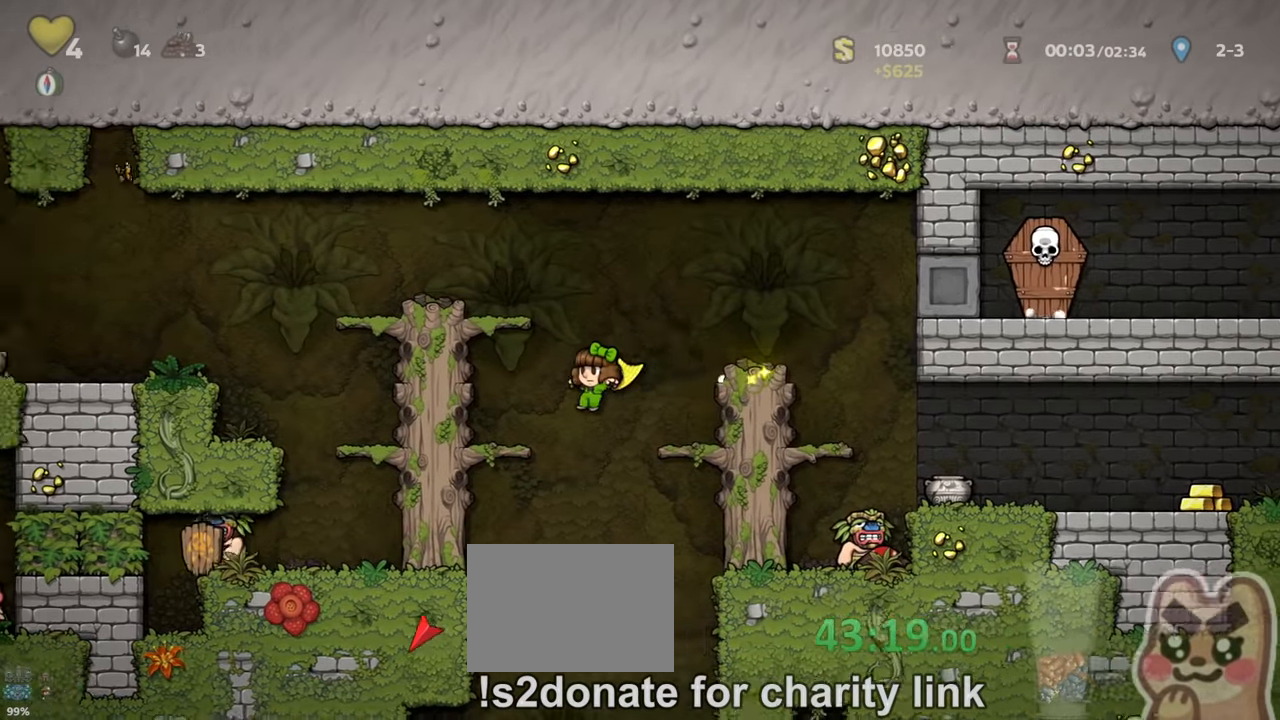
{"keys": ["run"], "events": [[167, "right", "down"], [233, "right", "up"], [300, "z", "down"], [367, "z", "up"]]}
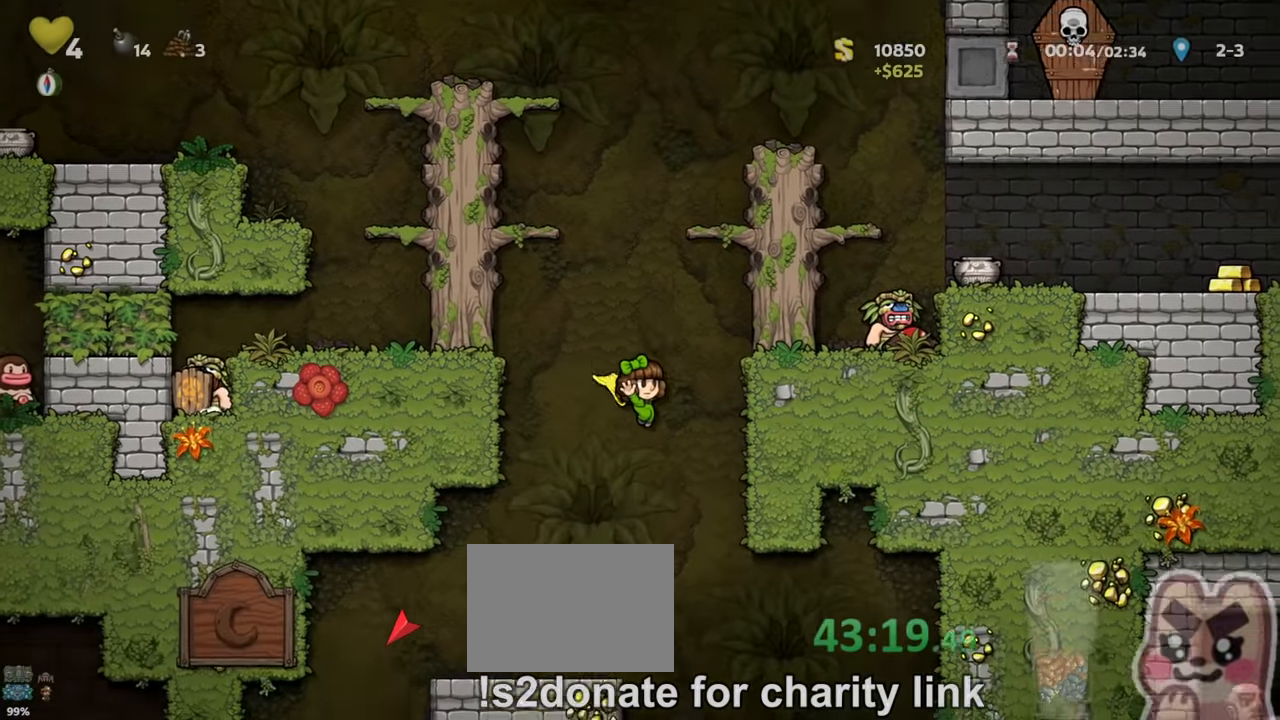
{"keys": ["right", "run"], "events": [[33, "z", "down"], [100, "z", "up"], [133, "left", "down"], [333, "run", "up"], [433, "left", "up"], [433, "right", "down"], [500, "run", "down"]]}
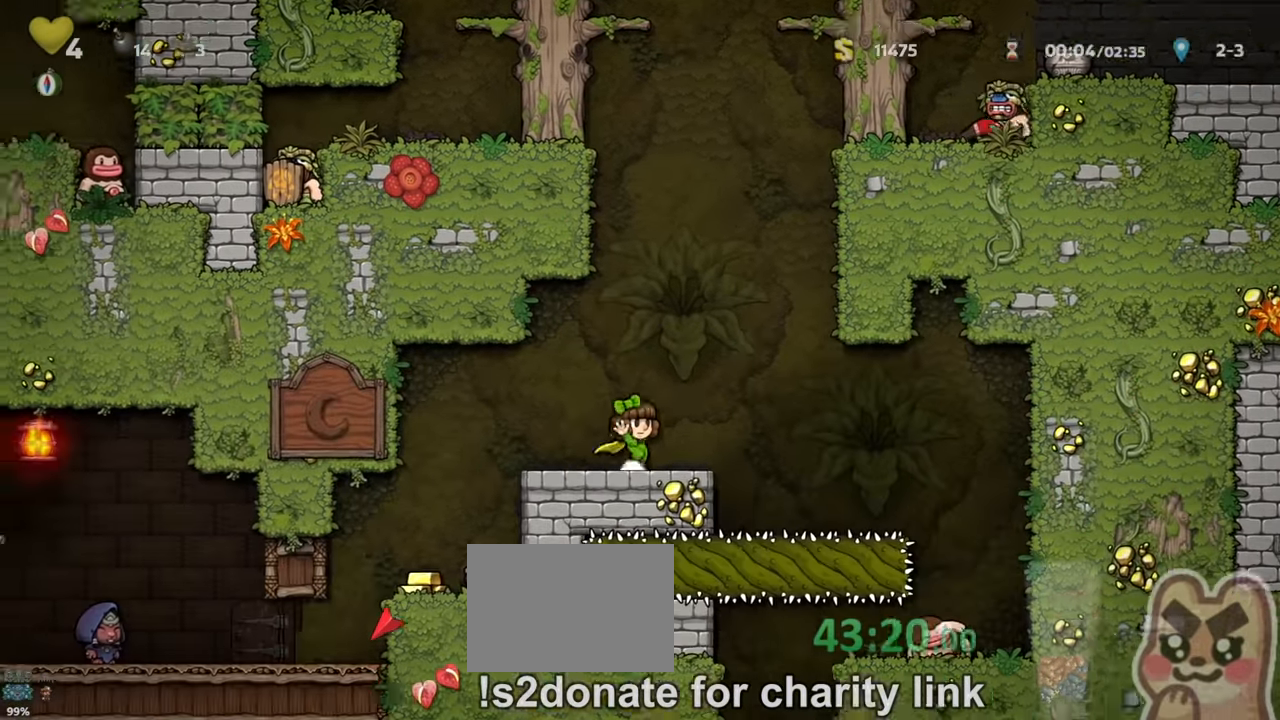
{"keys": ["right", "run"], "events": [[133, "z", "down"], [200, "z", "up"], [467, "z", "down"], [500, "z", "up"]]}
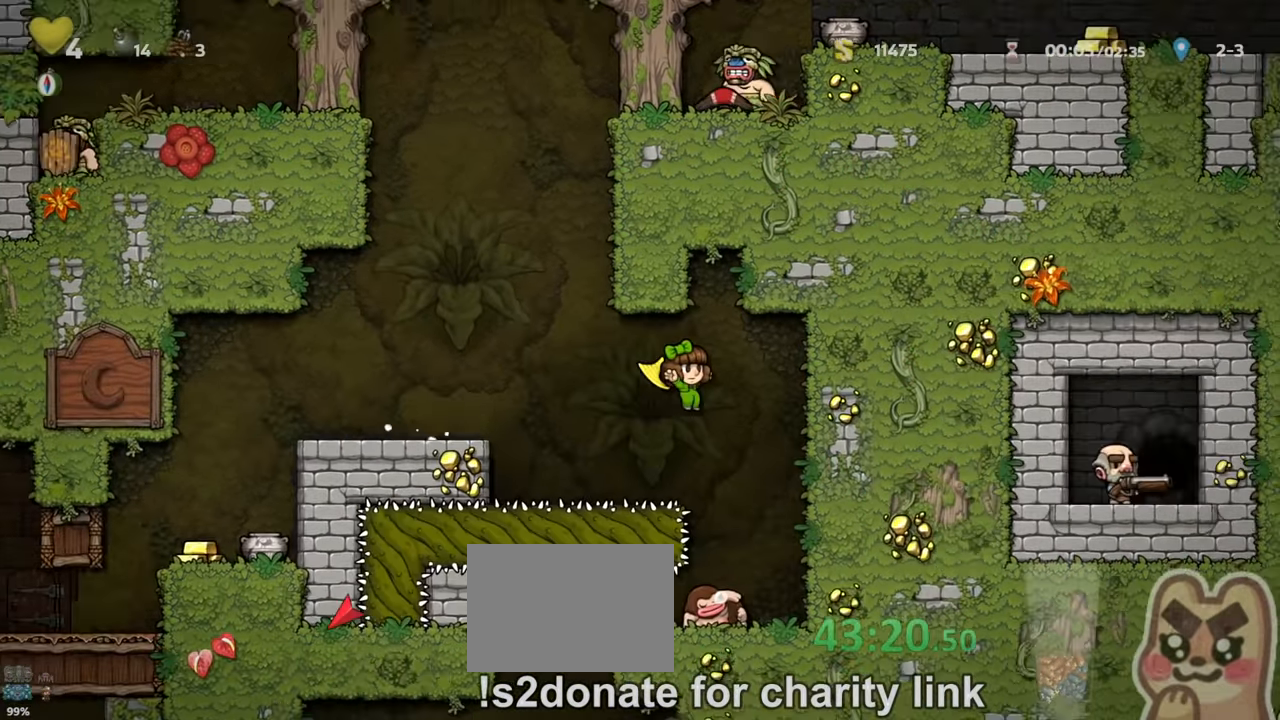
{"keys": ["right"], "events": [[33, "run", "up"], [100, "right", "up"], [433, "right", "down"]]}
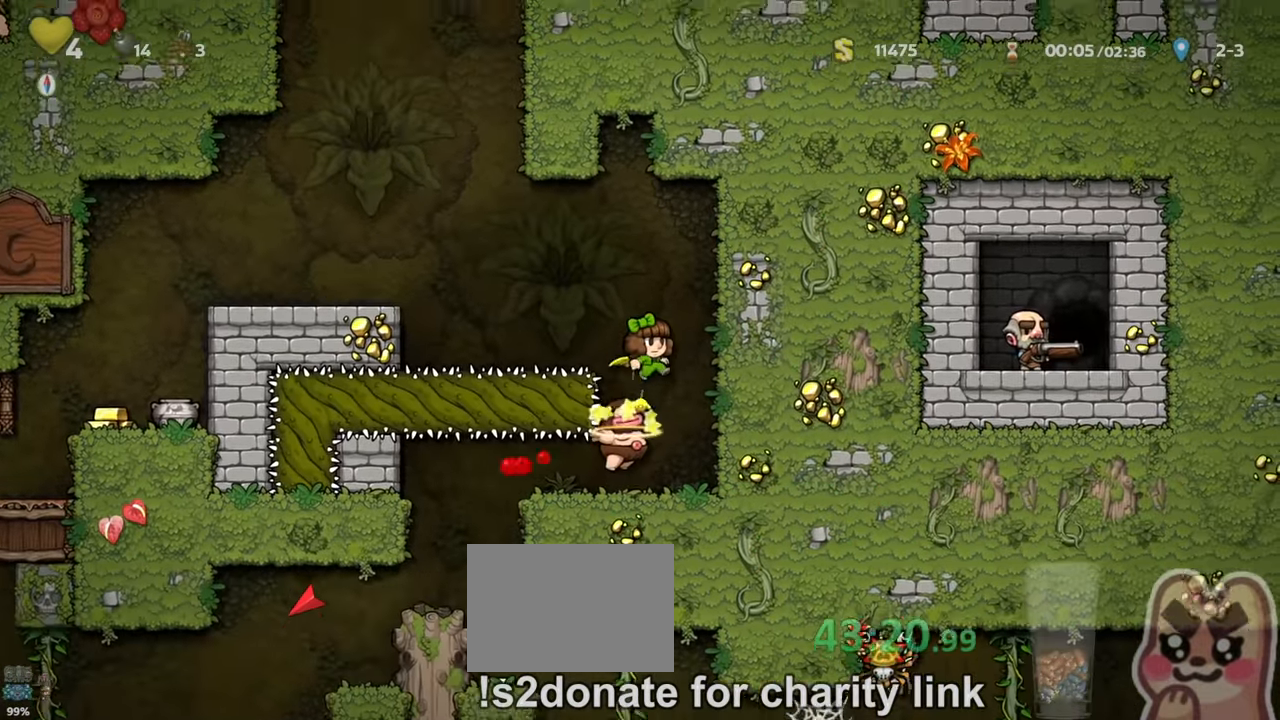
{"keys": ["left", "run"], "events": [[167, "right", "up"], [333, "run", "down"], [367, "left", "down"]]}
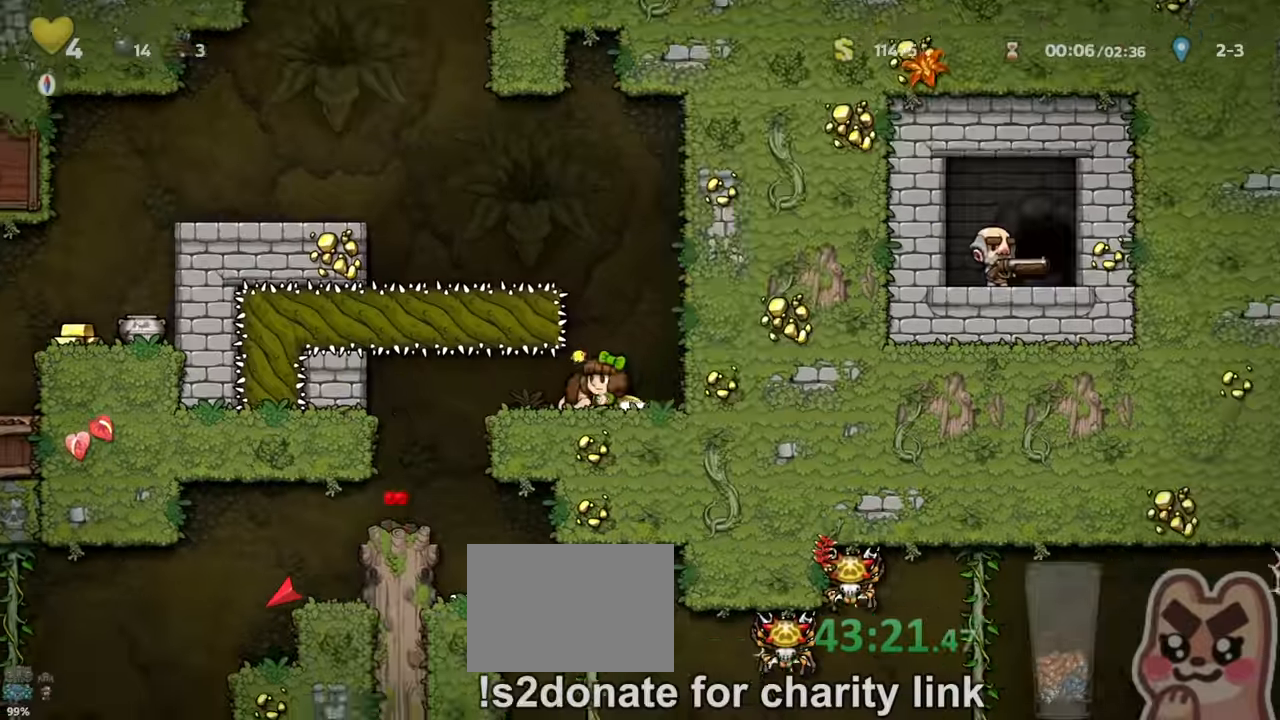
{"keys": [], "events": [[400, "run", "up"], [433, "left", "up"]]}
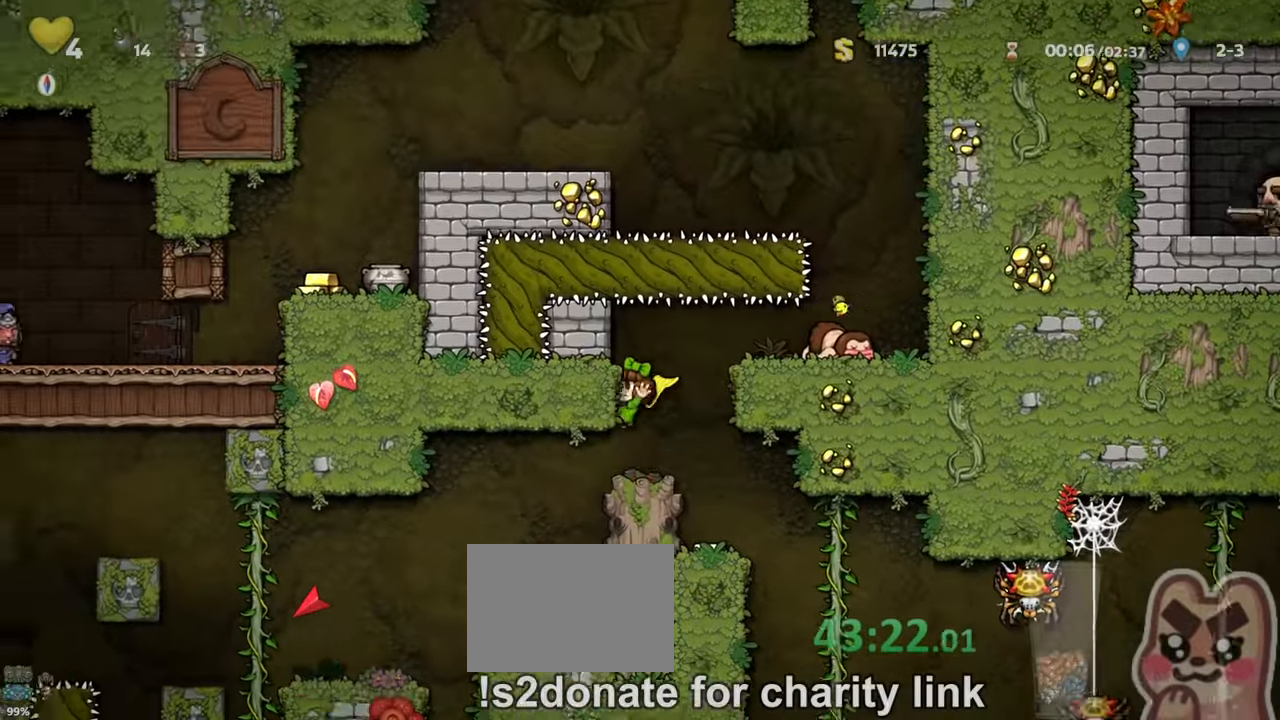
{"keys": ["right", "run"], "events": [[33, "right", "down"], [66, "run", "down"], [166, "run", "up"], [233, "right", "up"], [400, "right", "down"], [466, "run", "down"]]}
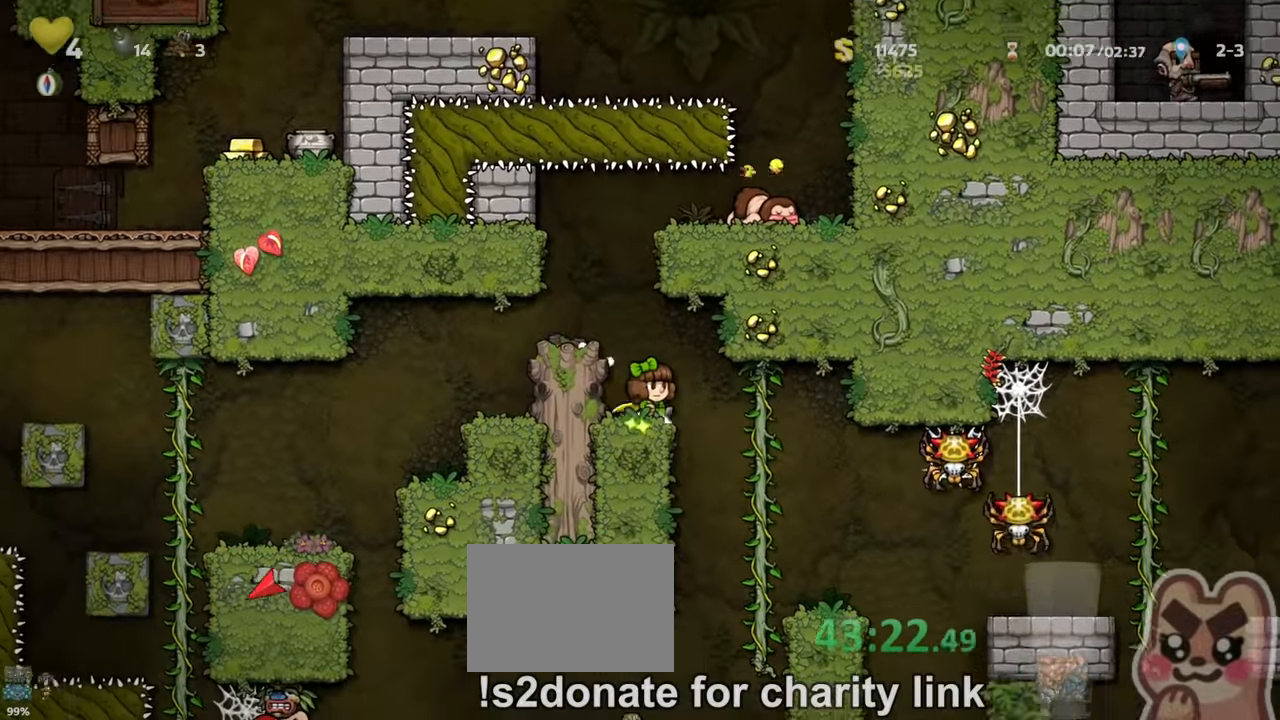
{"keys": ["run", "z"], "events": [[133, "x", "down"], [266, "x", "up"], [400, "z", "down"], [466, "right", "up"]]}
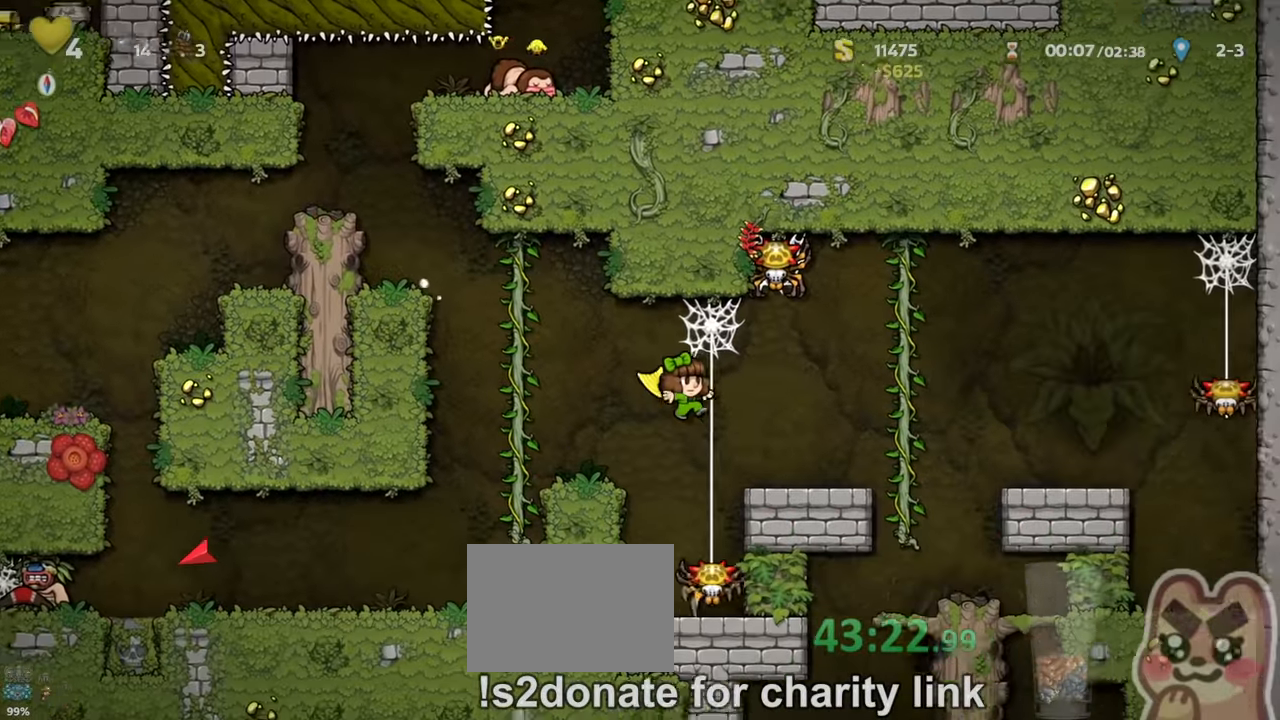
{"keys": ["left", "run", "z"], "events": [[100, "right", "down"], [100, "z", "up"], [166, "run", "up"], [333, "right", "up"], [366, "left", "down"], [400, "run", "down"], [433, "left", "up"], [433, "x", "down"], [466, "left", "down"], [466, "z", "down"], [500, "x", "up"]]}
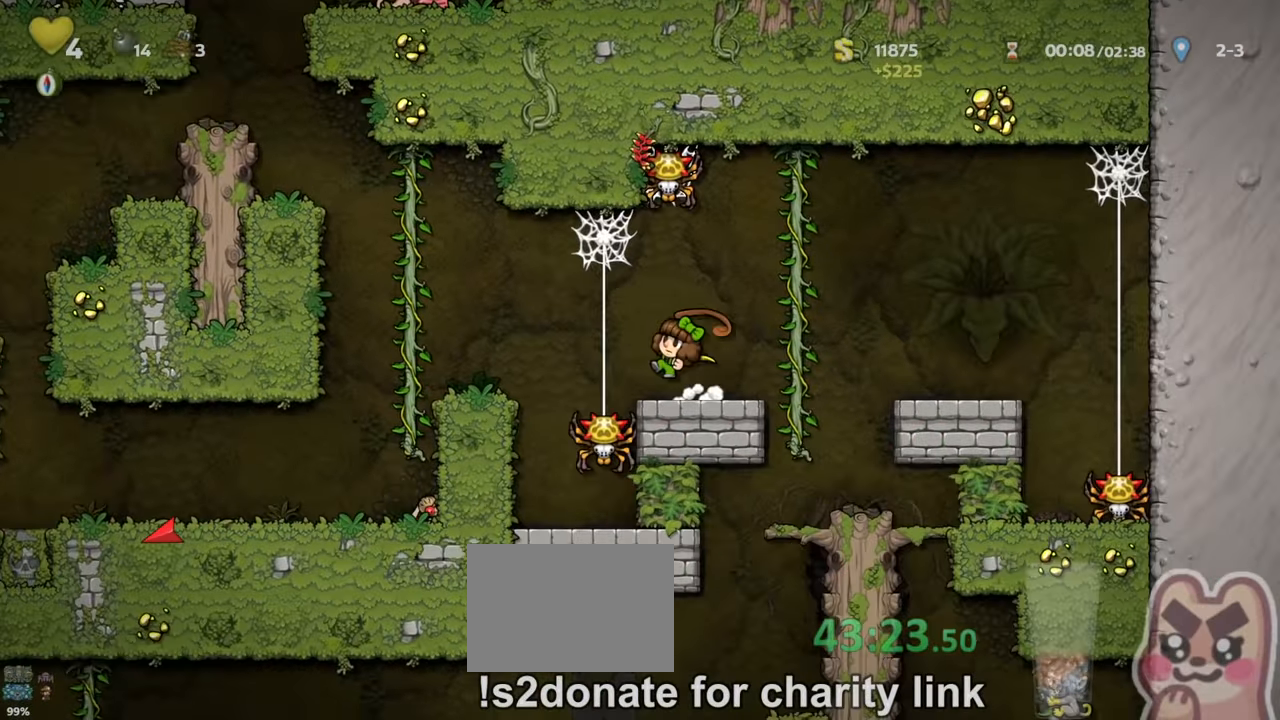
{"keys": ["left", "up"], "events": [[33, "z", "up"], [133, "run", "up"], [300, "run", "down"], [500, "run", "up"], [500, "up", "down"]]}
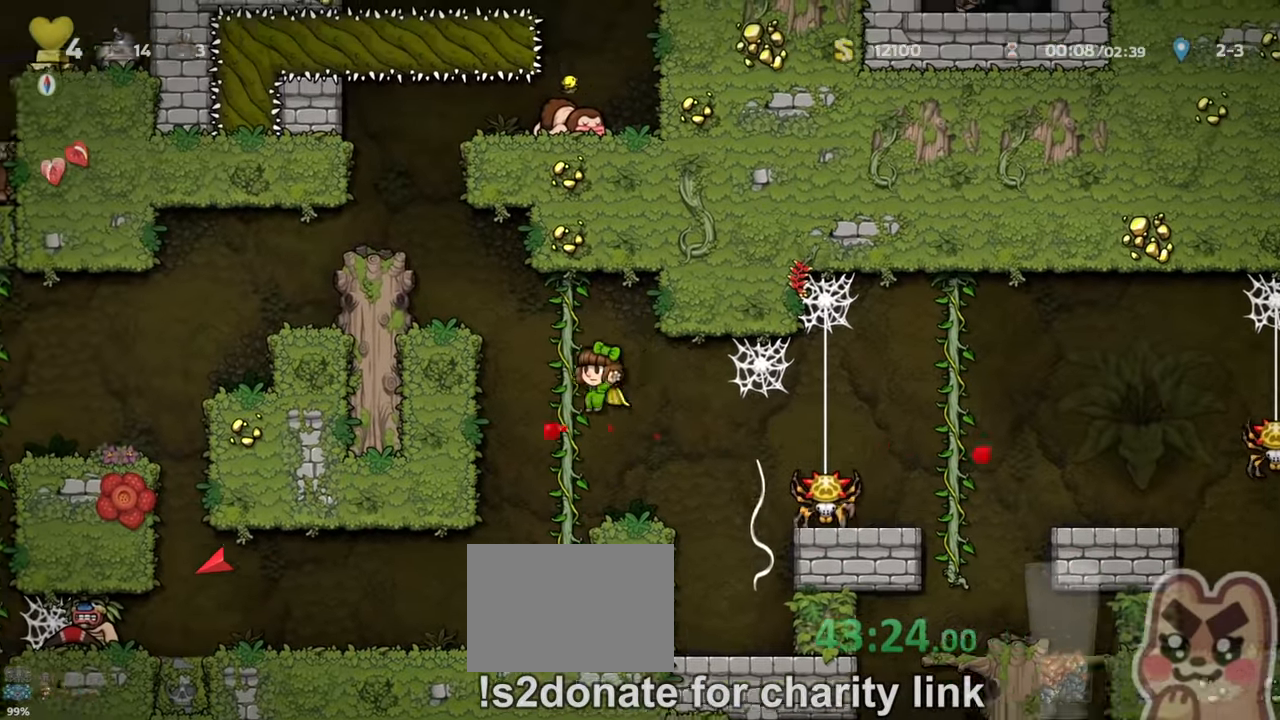
{"keys": ["left", "run", "z"], "events": [[100, "run", "down"], [100, "z", "down"], [133, "up", "up"], [300, "run", "up"], [300, "z", "up"], [433, "run", "down"], [500, "z", "down"]]}
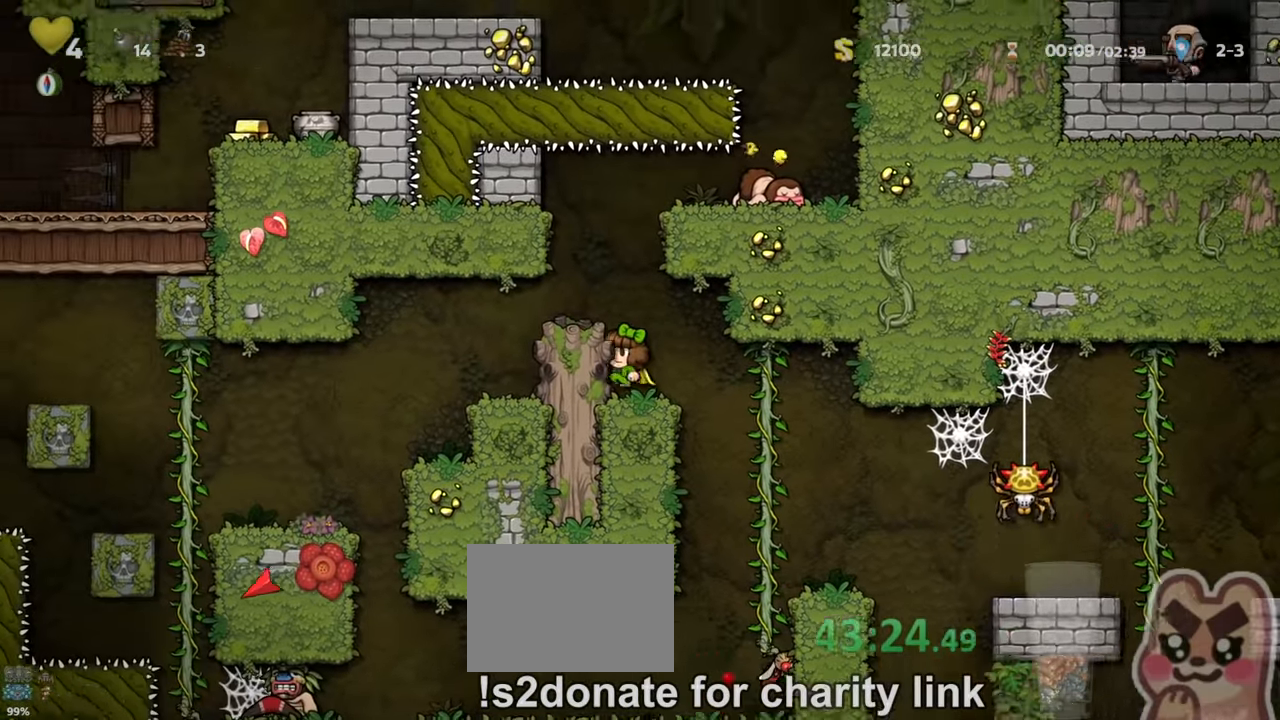
{"keys": ["left", "run"], "events": [[100, "z", "up"], [200, "x", "down"], [300, "x", "up"]]}